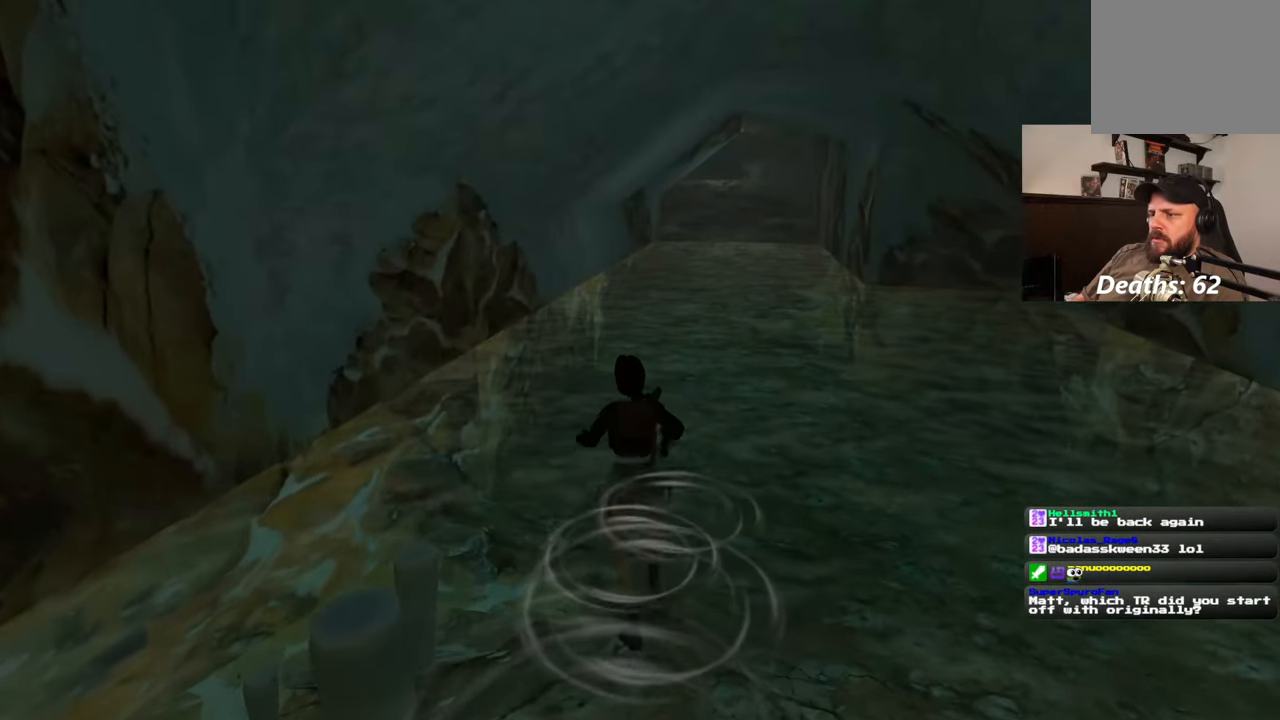
Gameplay with a controller (PlayStation layout); each line is a JSON object with the inputs held at the frame after it. "events" lists button and stick changes between this image and that frame as [ms after this image, input, new state], when the widget could be followed in between. Not read: L3 R2 R3 START.
{"buttons": ["SQUARE"], "left_stick": "up", "right_stick": "center", "events": [[200, "SQUARE", "down"]]}
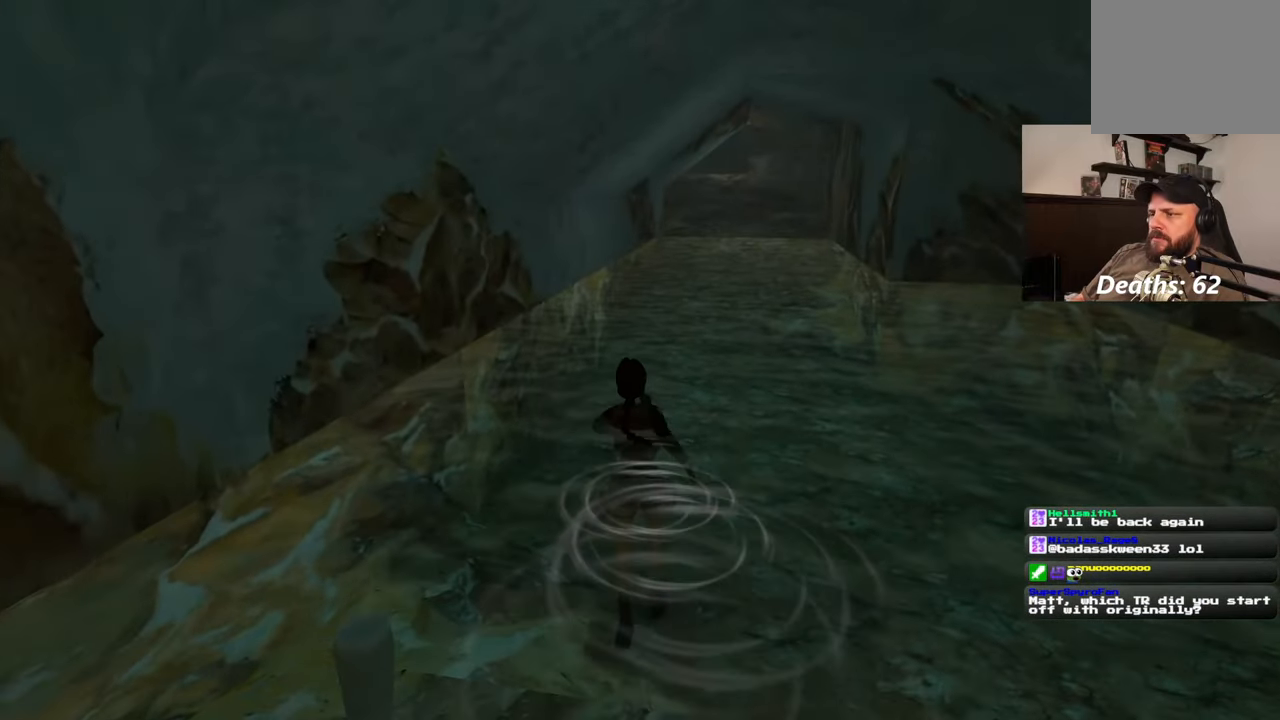
{"buttons": [], "left_stick": "up", "right_stick": "center", "events": [[117, "SQUARE", "up"]]}
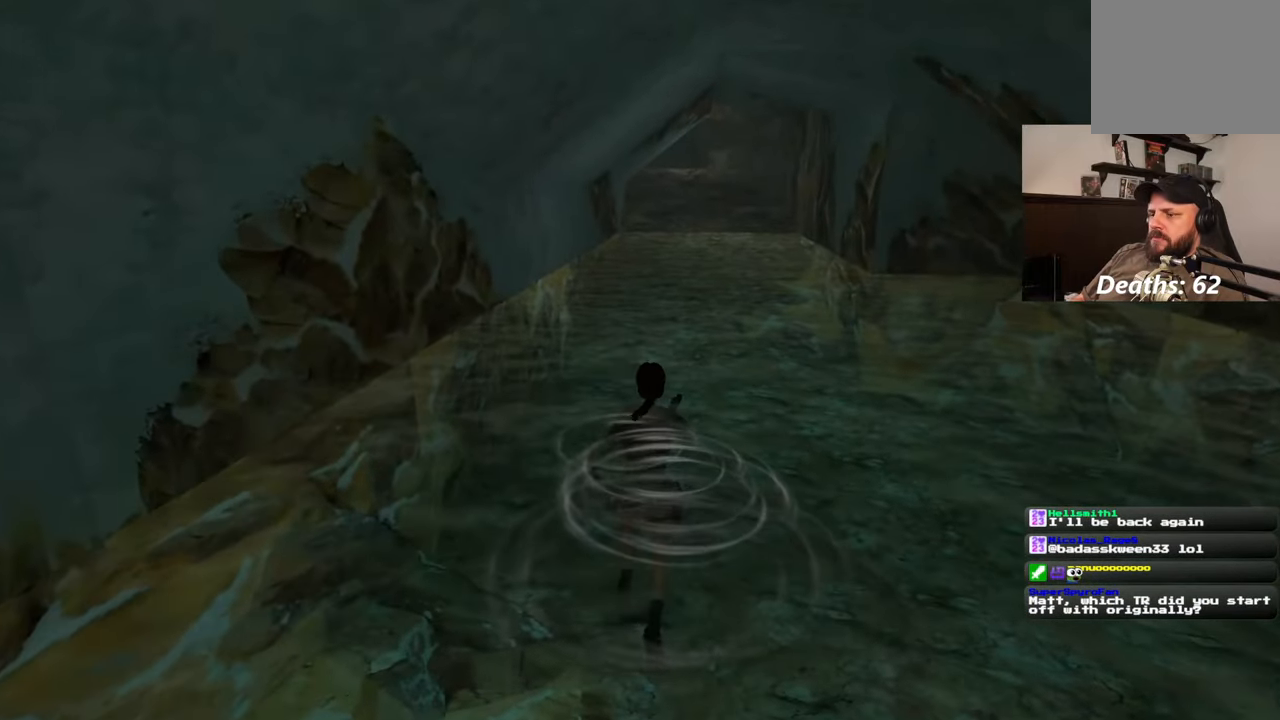
{"buttons": [], "left_stick": "up", "right_stick": "center", "events": [[200, "right_stick", "down"], [350, "right_stick", "center"]]}
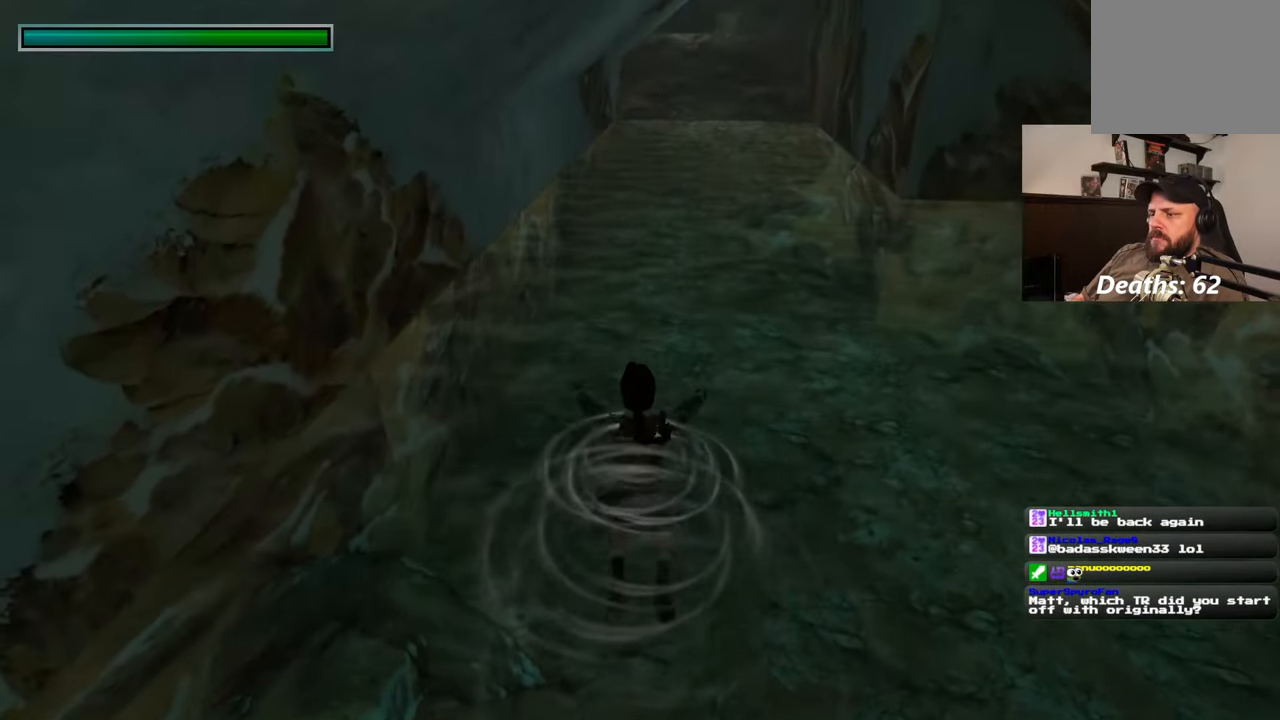
{"buttons": ["SQUARE"], "left_stick": "up", "right_stick": "center", "events": [[150, "SQUARE", "down"]]}
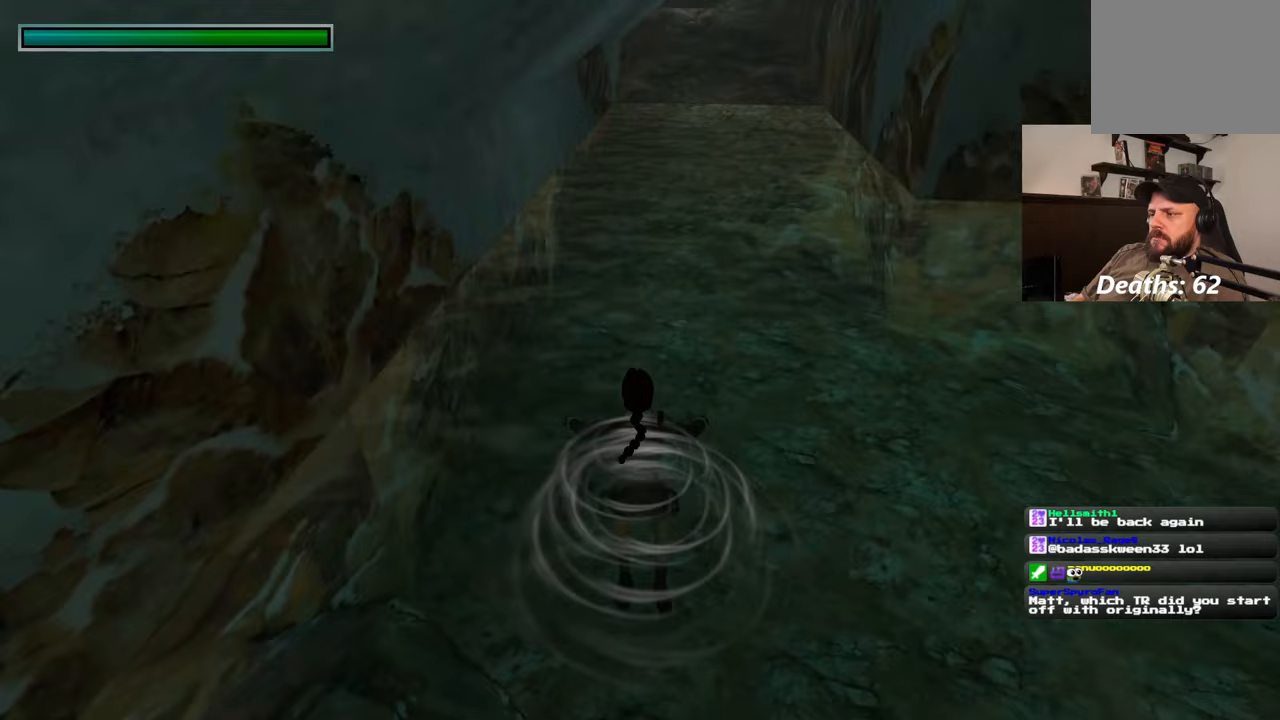
{"buttons": ["SQUARE"], "left_stick": "up", "right_stick": "center", "events": []}
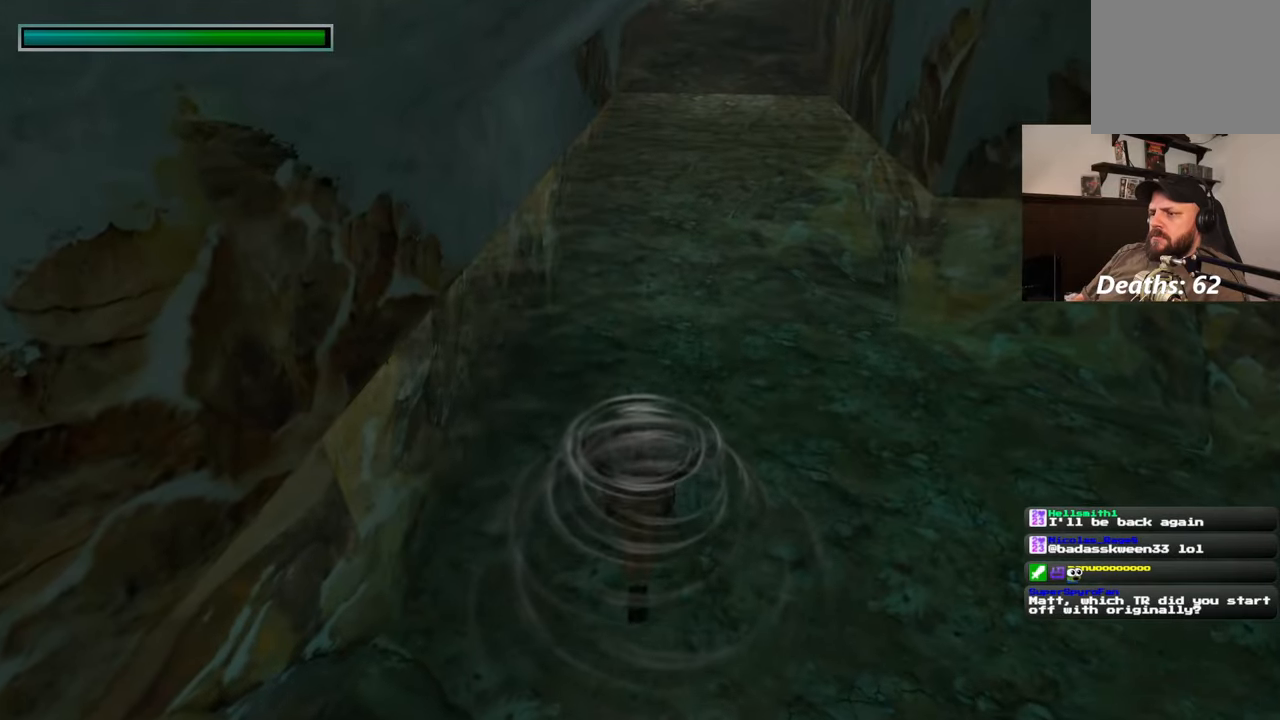
{"buttons": ["SQUARE"], "left_stick": "up", "right_stick": "center", "events": []}
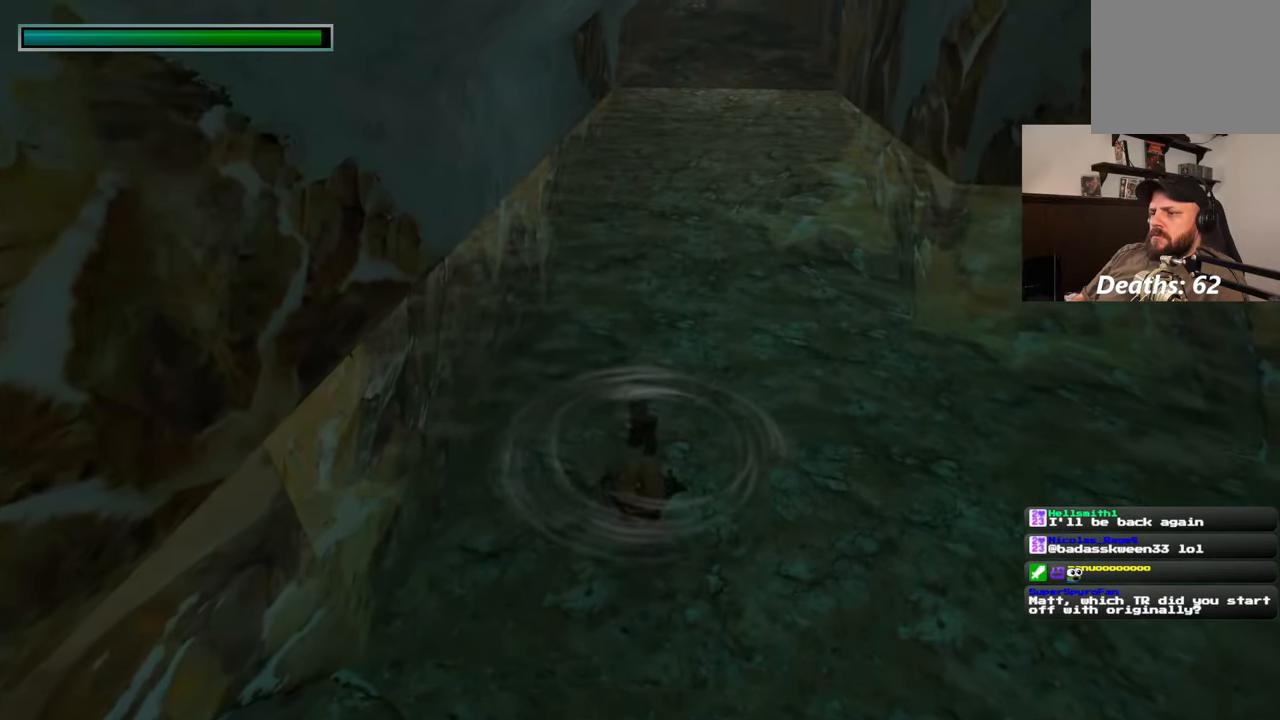
{"buttons": [], "left_stick": "up", "right_stick": "center", "events": [[300, "SQUARE", "up"]]}
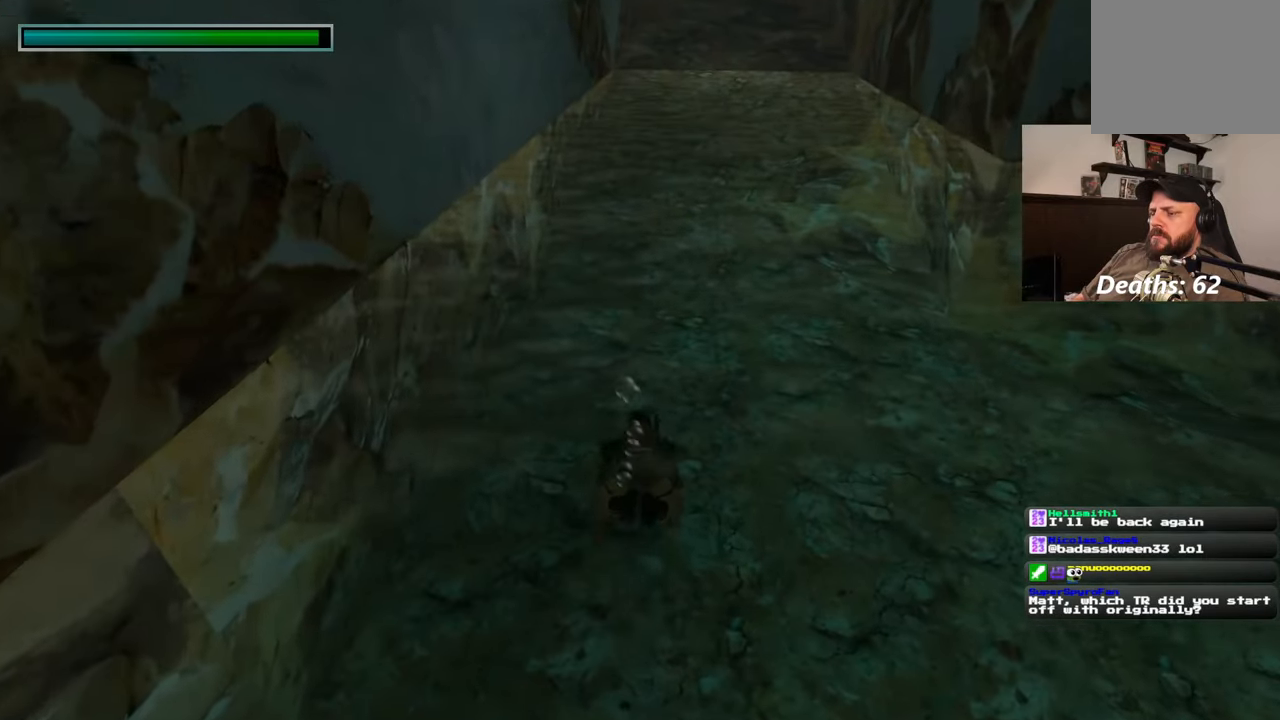
{"buttons": [], "left_stick": "up", "right_stick": "center", "events": [[83, "right_stick", "up-right"], [317, "right_stick", "center"]]}
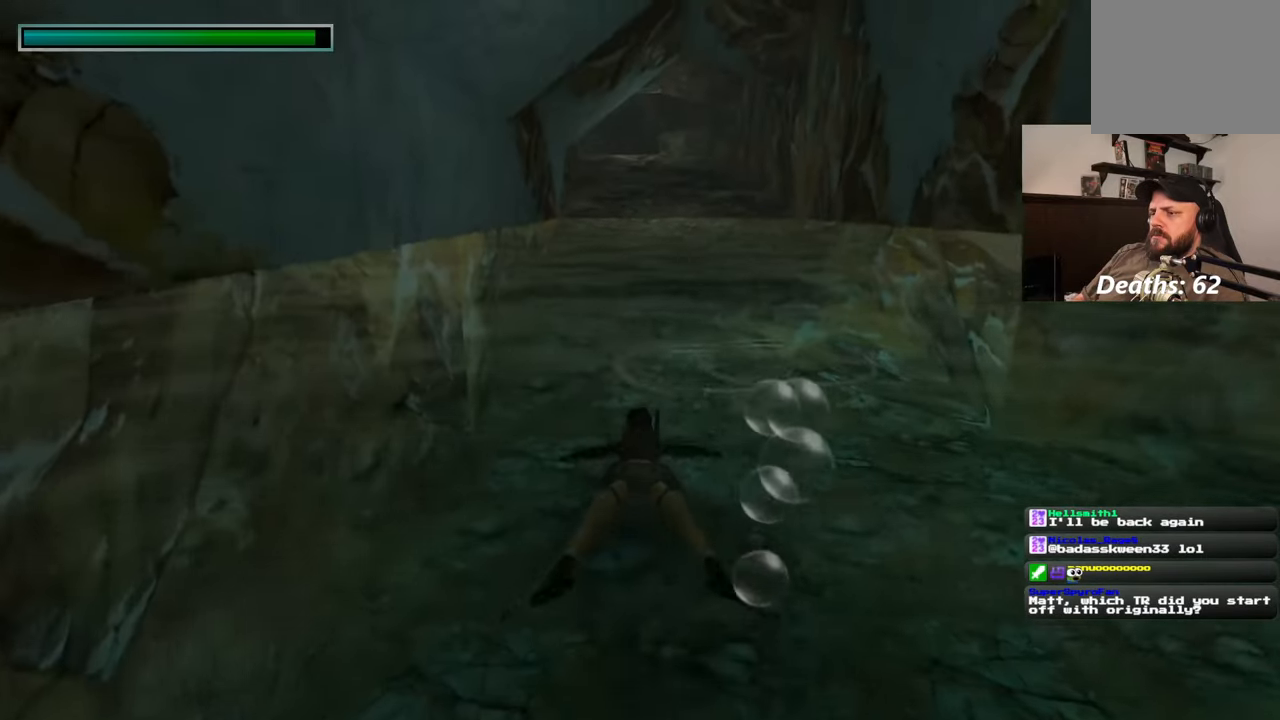
{"buttons": [], "left_stick": "up", "right_stick": "center", "events": [[67, "right_stick", "up"], [183, "right_stick", "center"]]}
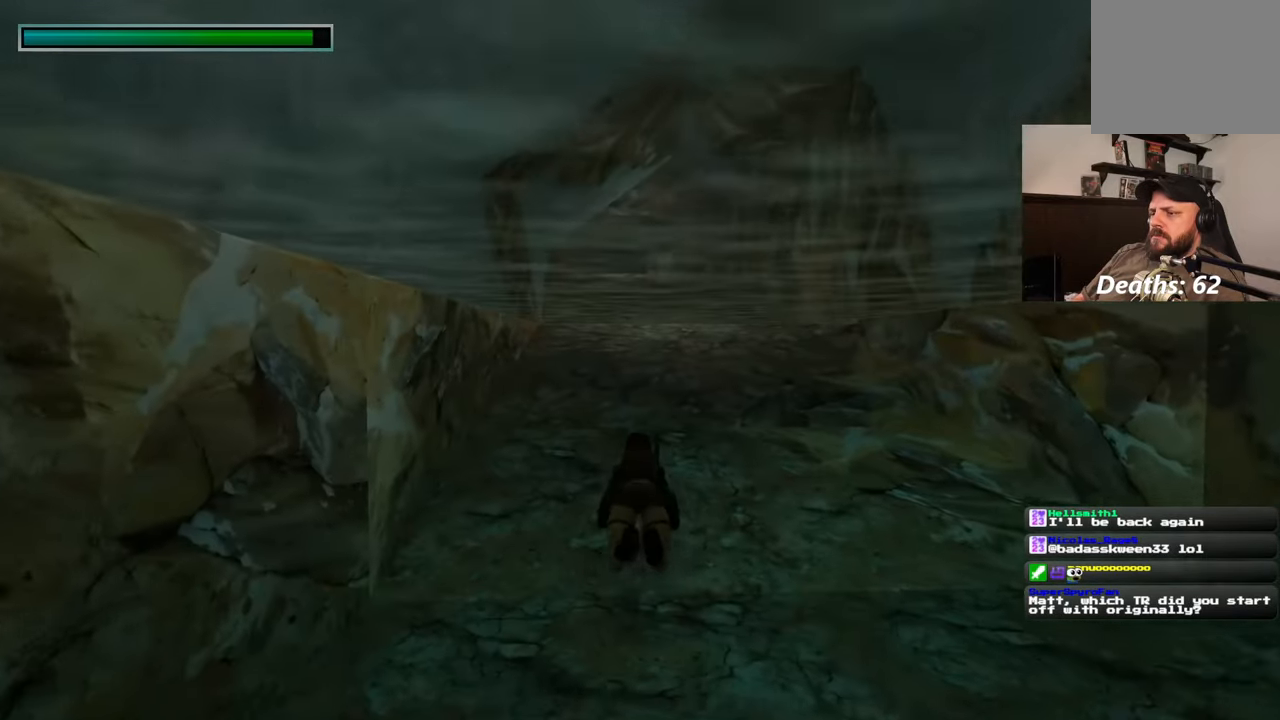
{"buttons": [], "left_stick": "up", "right_stick": "center", "events": [[83, "left_stick", "up-right"], [283, "left_stick", "up"]]}
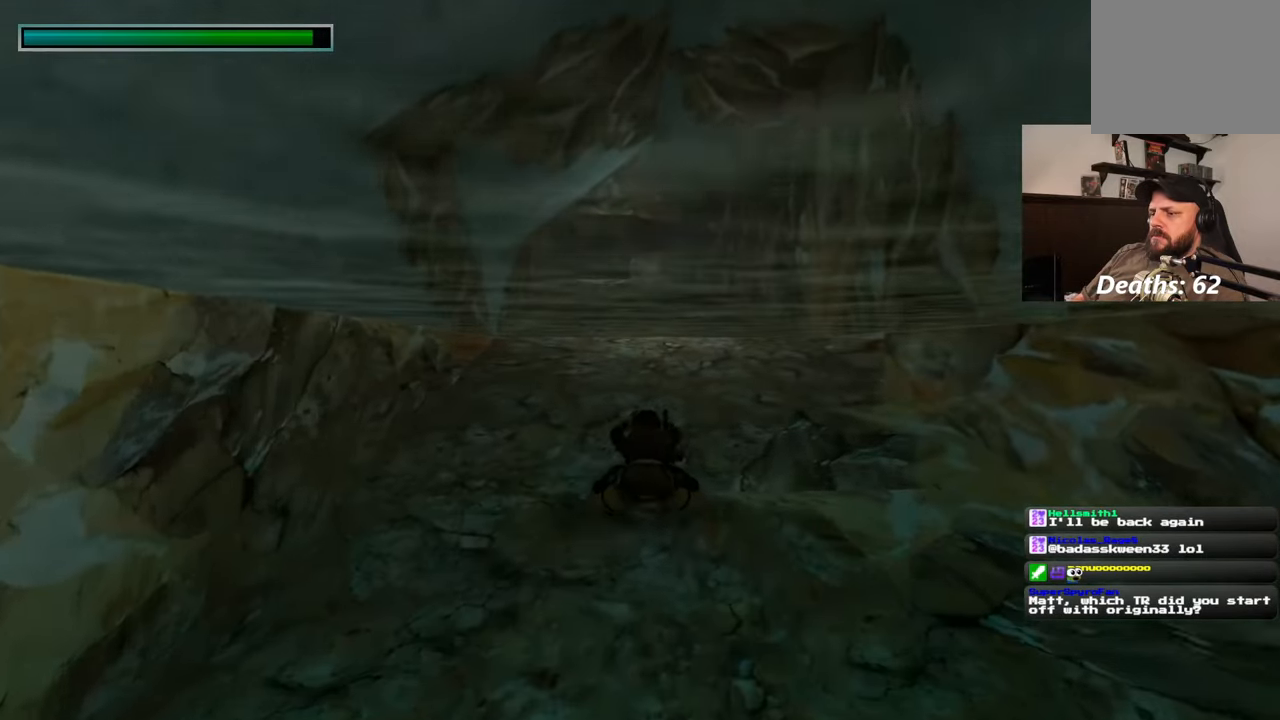
{"buttons": [], "left_stick": "up", "right_stick": "center", "events": [[100, "right_stick", "up"], [200, "right_stick", "center"]]}
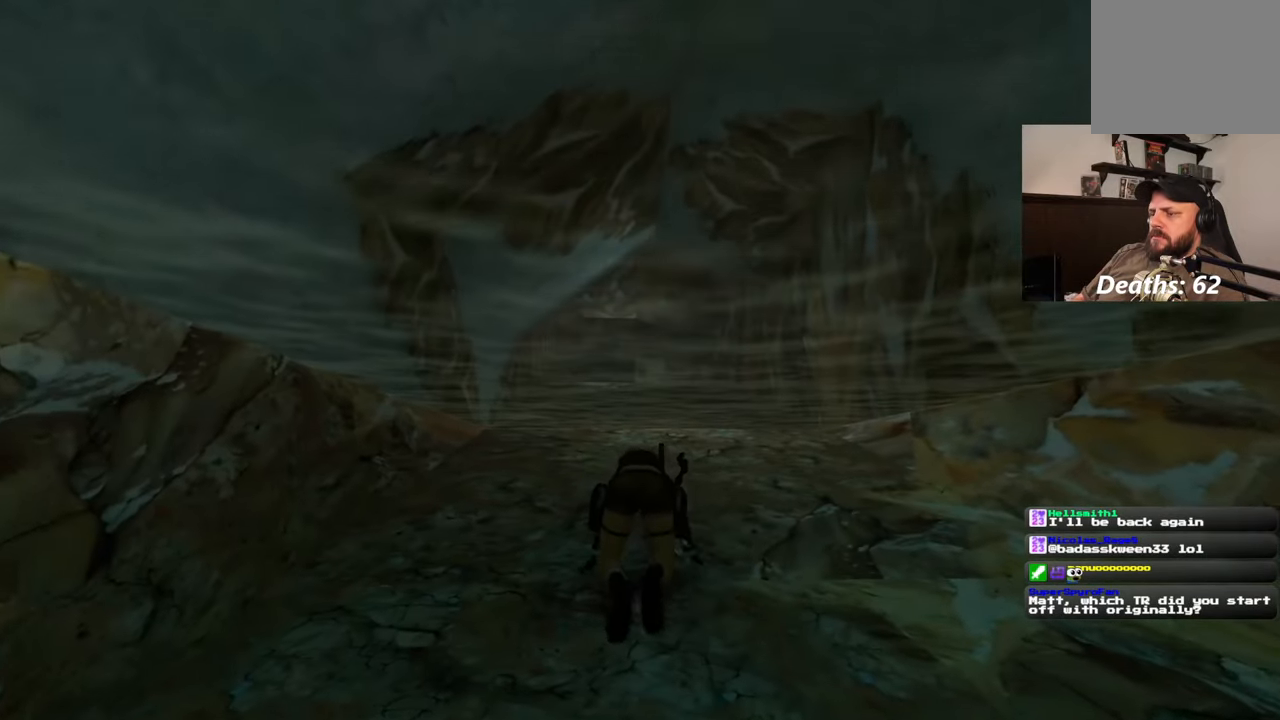
{"buttons": [], "left_stick": "up", "right_stick": "center", "events": [[200, "left_stick", "center"], [383, "left_stick", "up"]]}
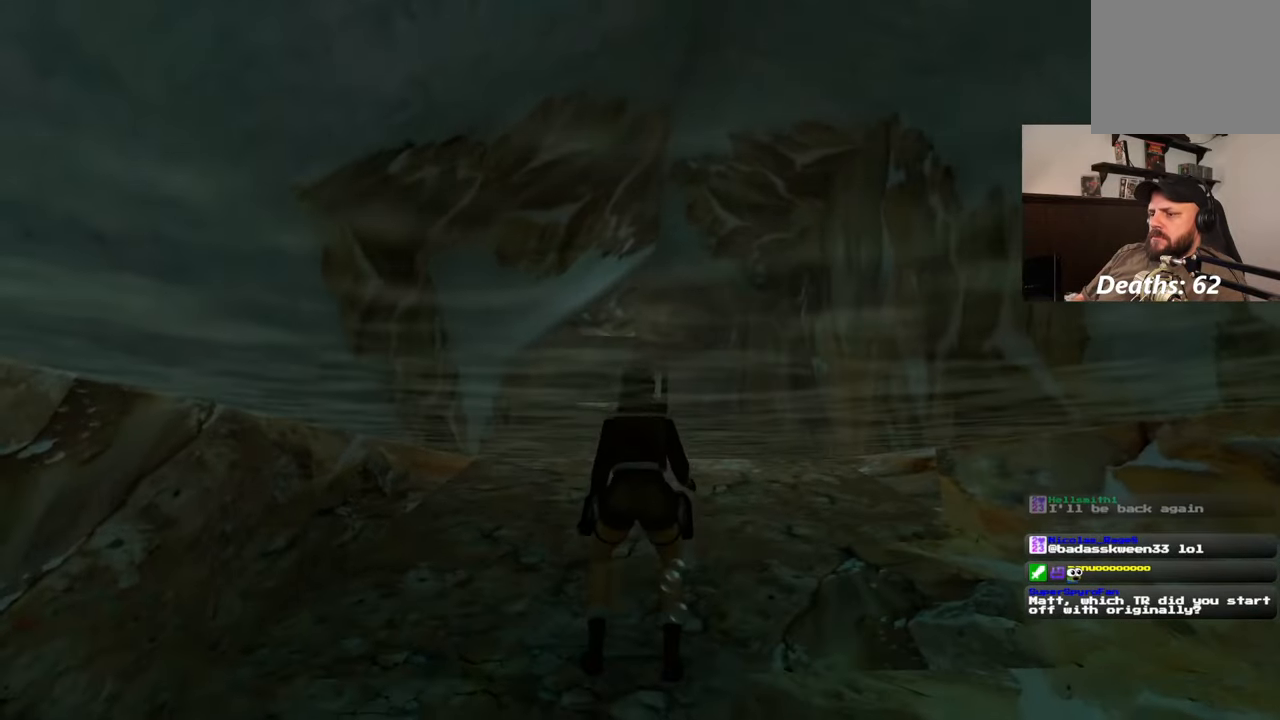
{"buttons": [], "left_stick": "up", "right_stick": "center", "events": []}
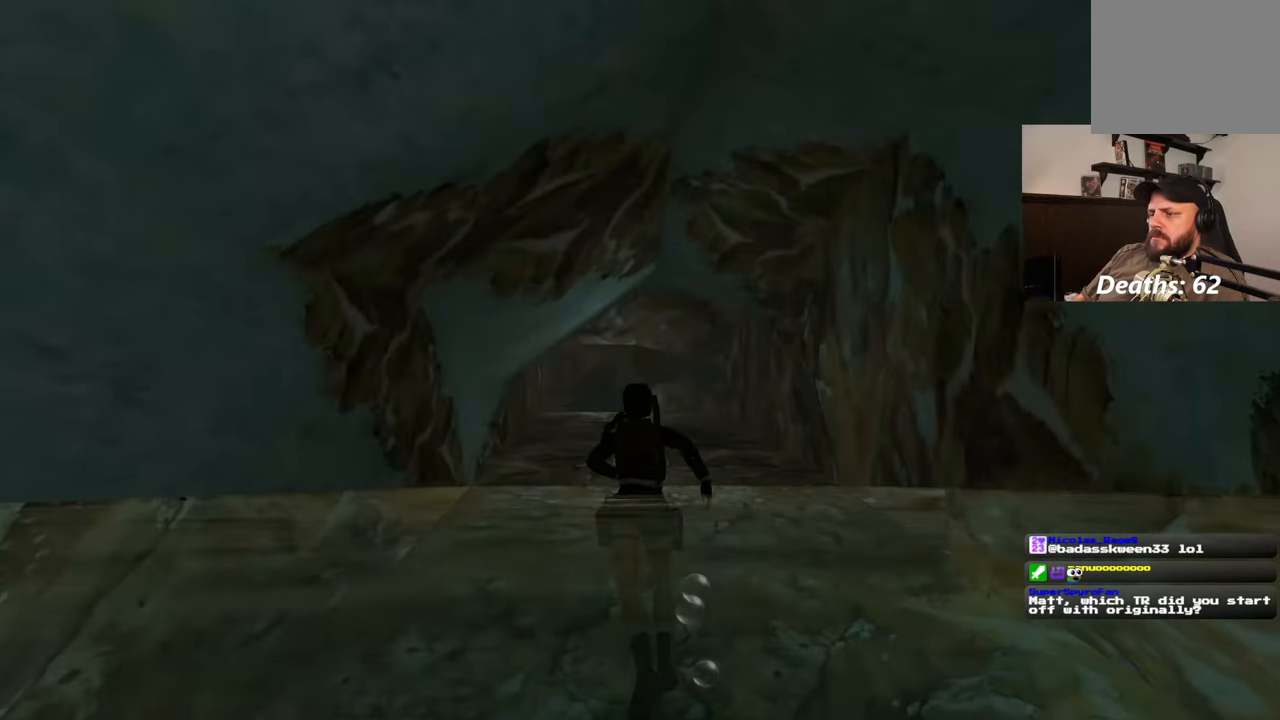
{"buttons": [], "left_stick": "up", "right_stick": "center", "events": [[83, "right_stick", "down"], [233, "right_stick", "center"]]}
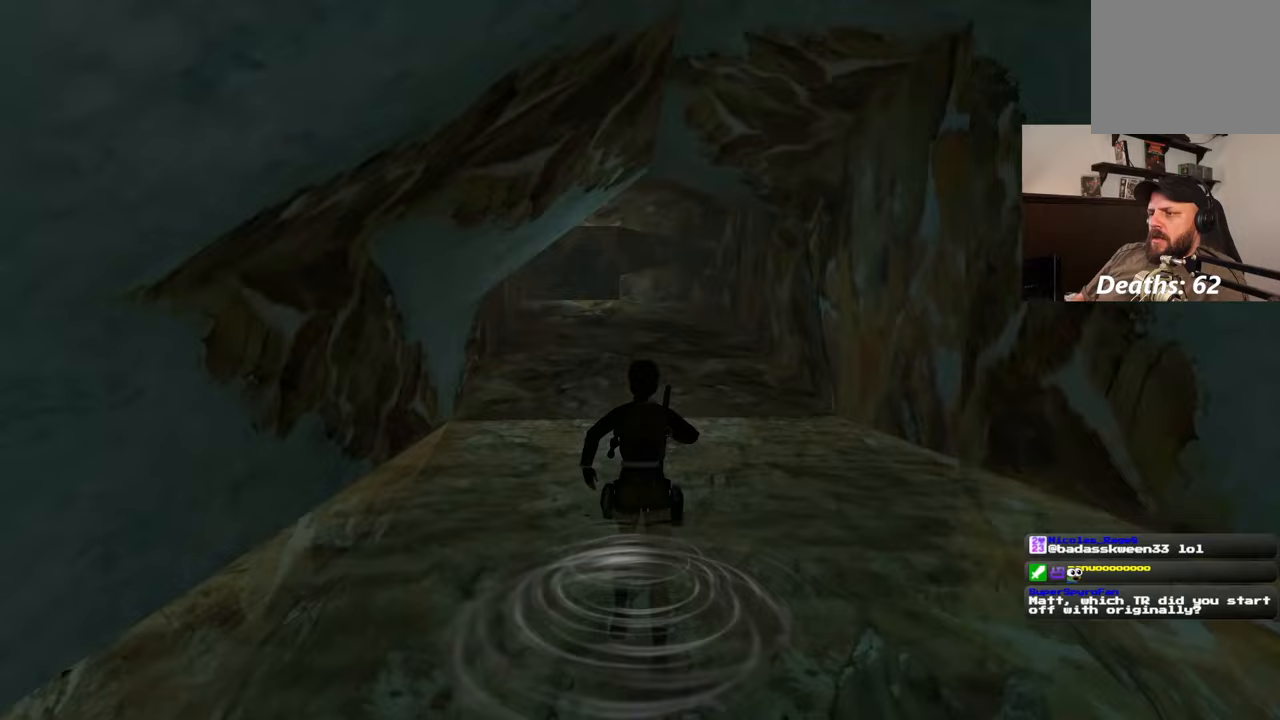
{"buttons": [], "left_stick": "up", "right_stick": "center", "events": []}
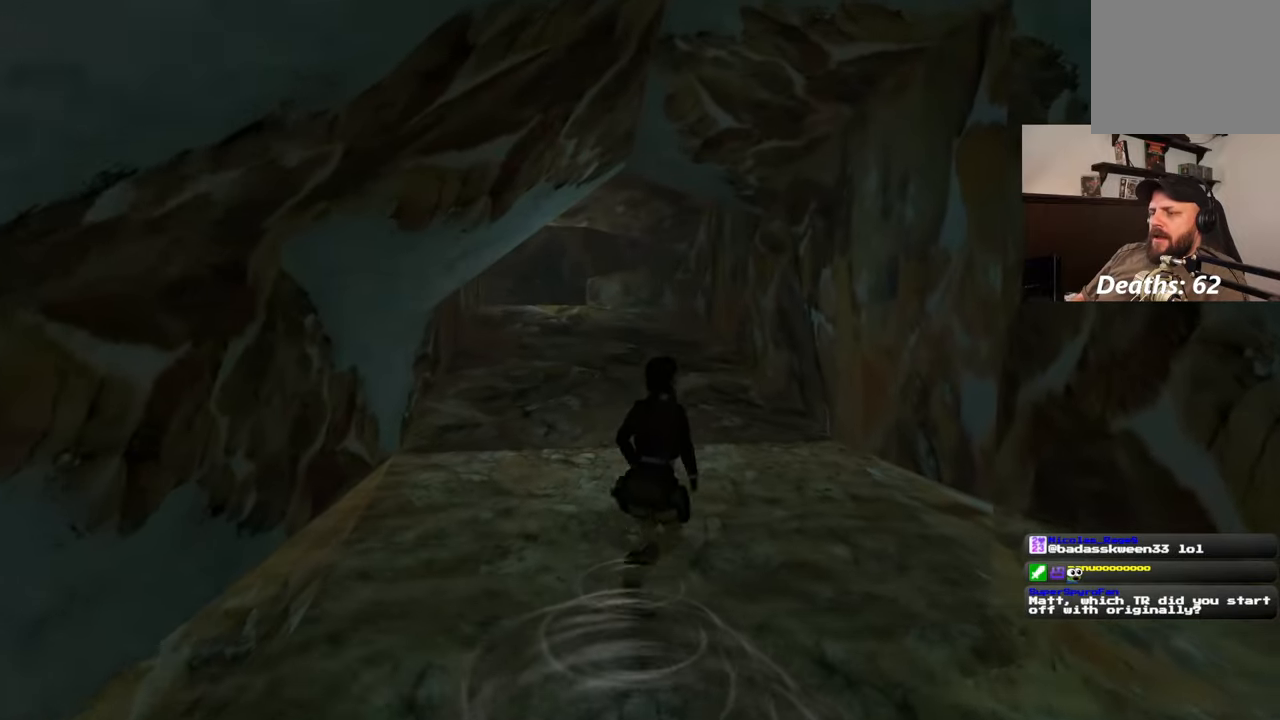
{"buttons": ["SQUARE"], "left_stick": "up", "right_stick": "center", "events": [[333, "SQUARE", "down"]]}
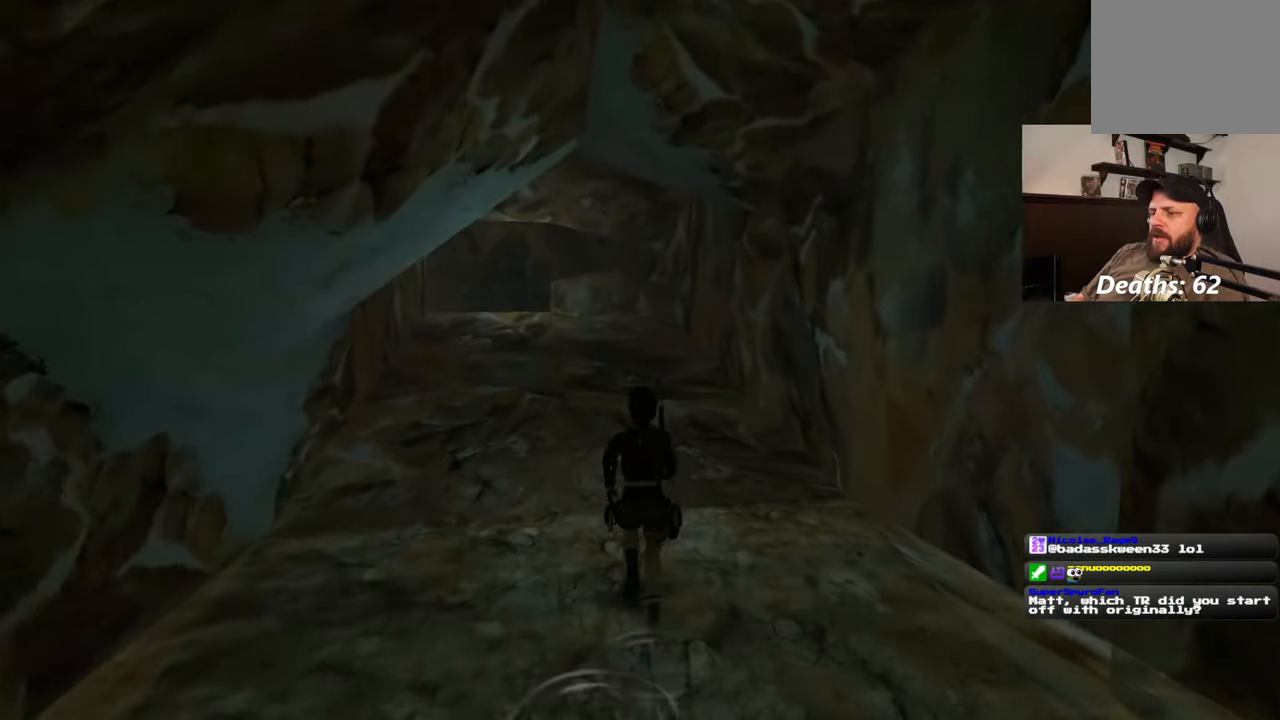
{"buttons": [], "left_stick": "up", "right_stick": "left", "events": [[150, "SQUARE", "up"], [383, "right_stick", "left"]]}
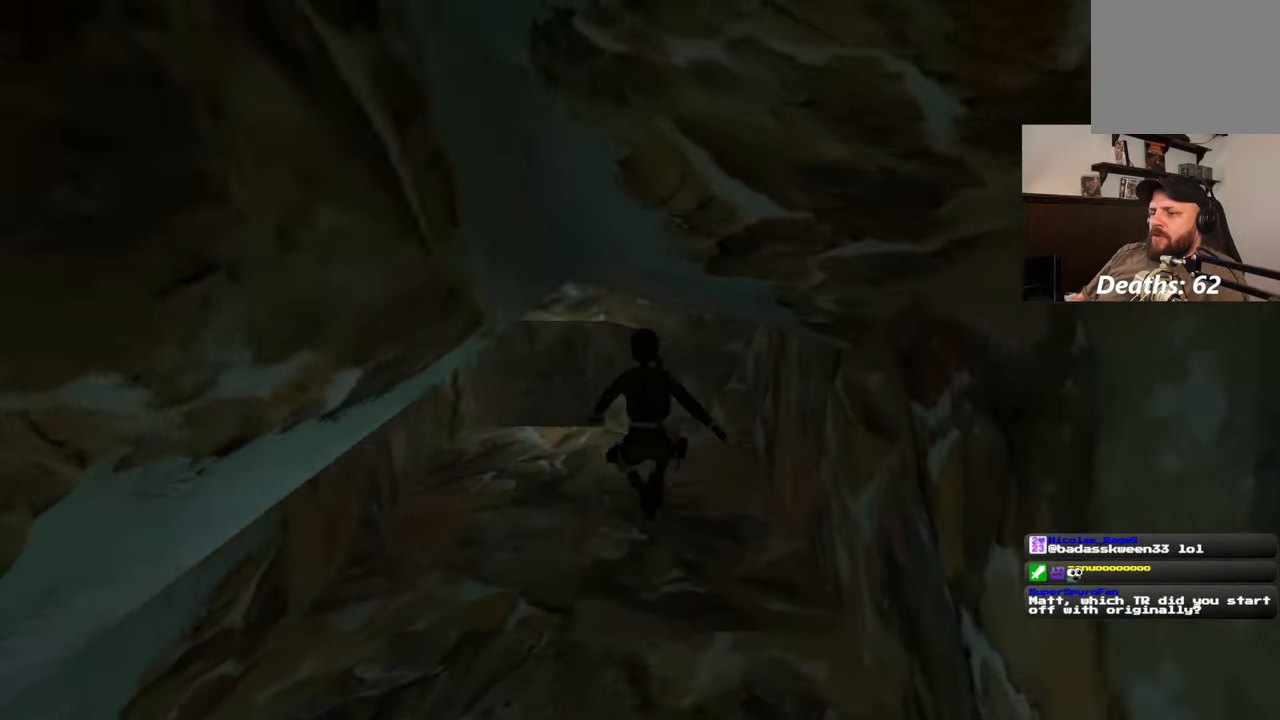
{"buttons": [], "left_stick": "up", "right_stick": "center", "events": [[33, "right_stick", "up-left"], [183, "right_stick", "center"]]}
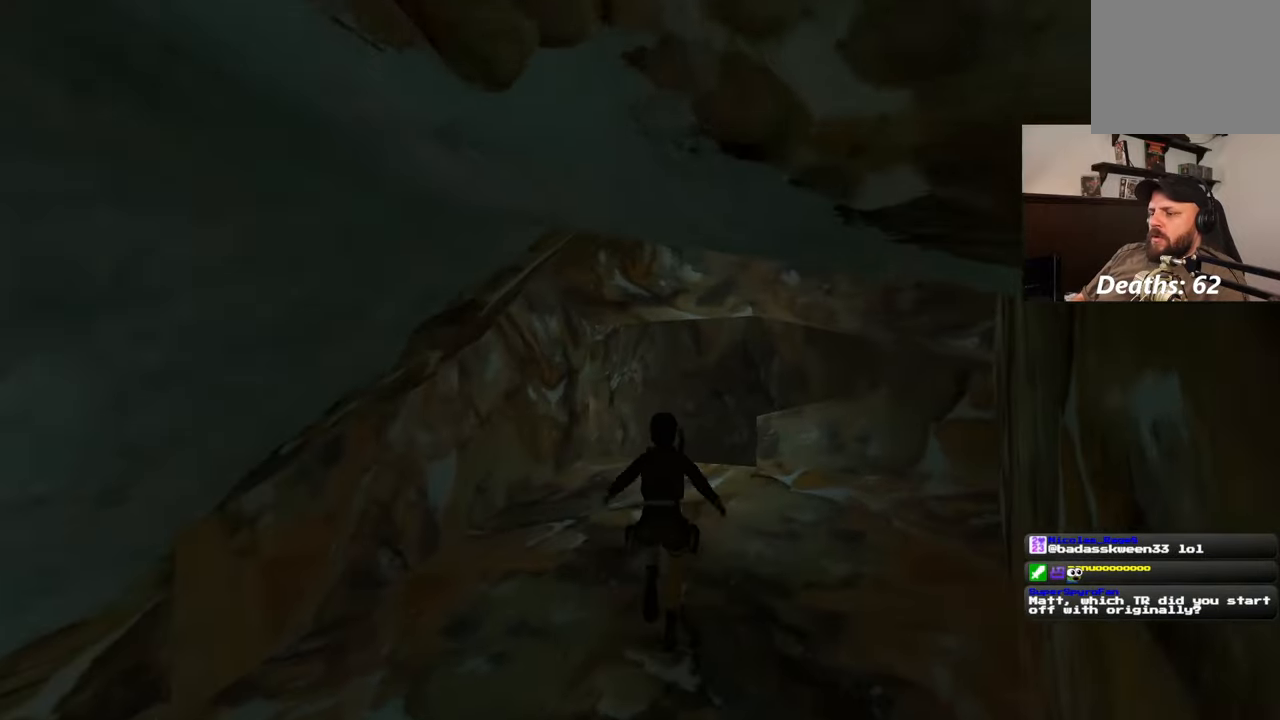
{"buttons": [], "left_stick": "up", "right_stick": "center", "events": []}
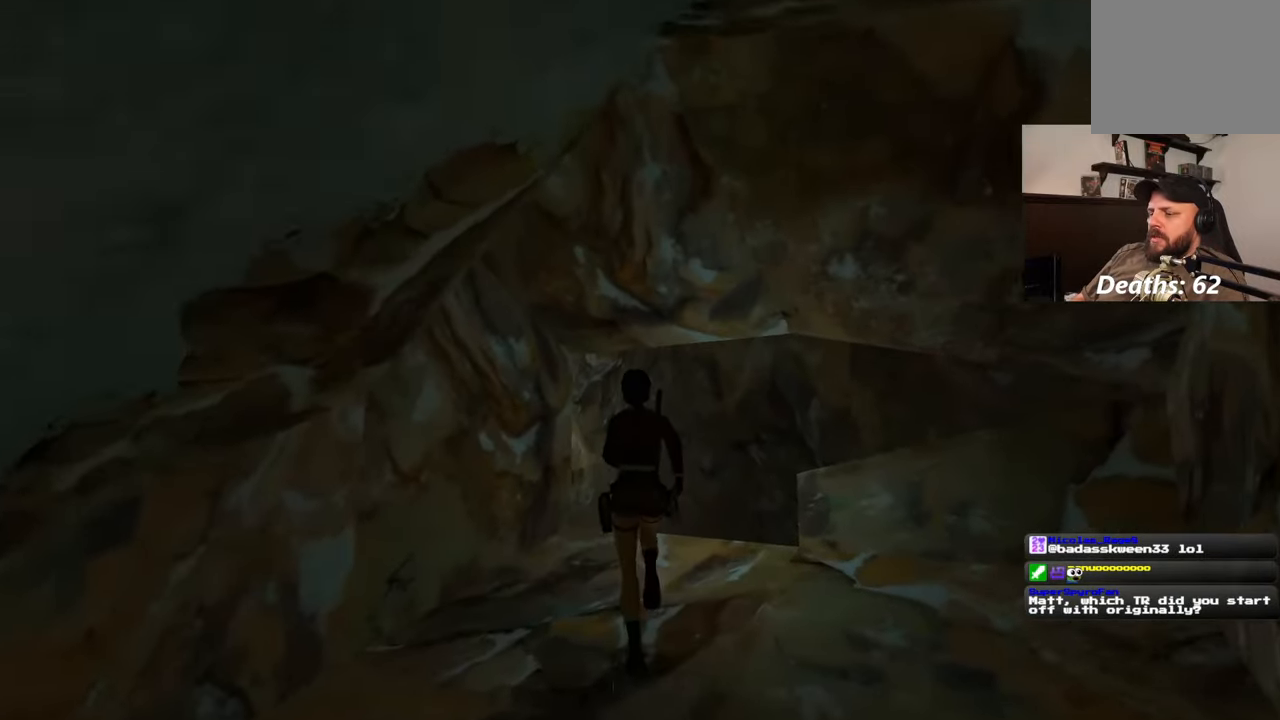
{"buttons": [], "left_stick": "up-right", "right_stick": "down-right", "events": [[367, "left_stick", "up-right"], [367, "right_stick", "down-right"]]}
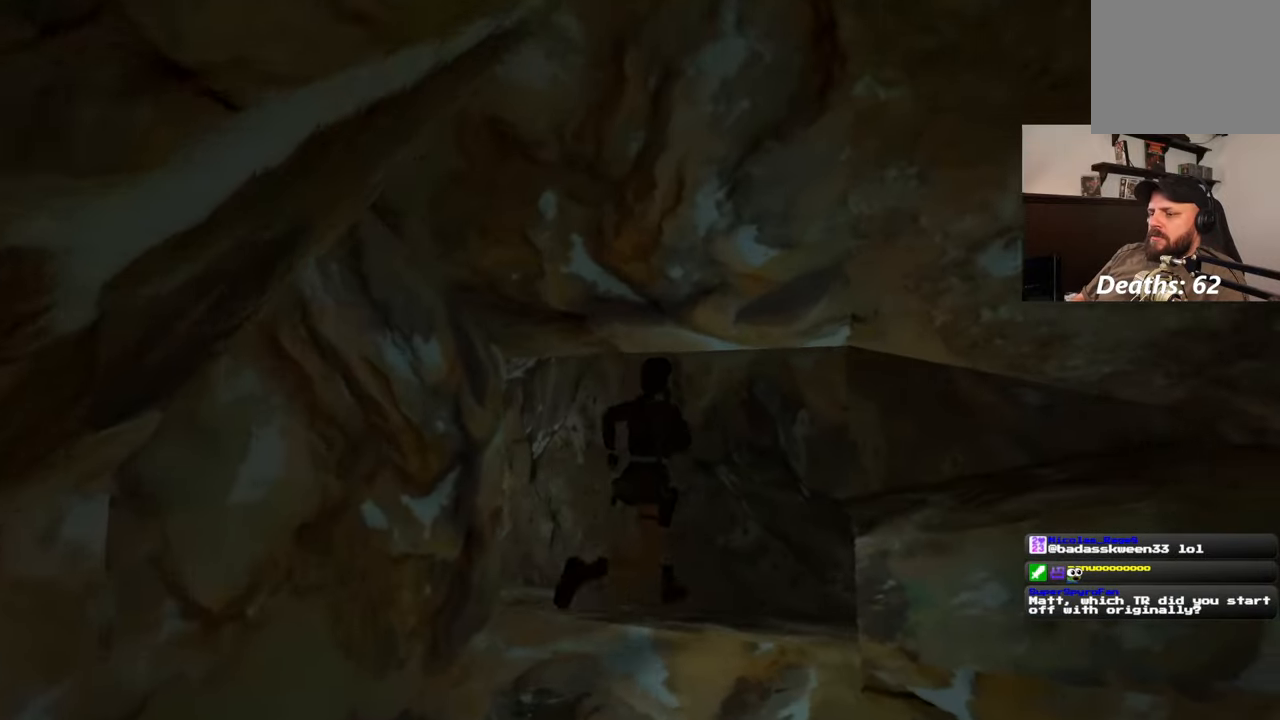
{"buttons": [], "left_stick": "center", "right_stick": "left", "events": [[33, "left_stick", "up"], [167, "right_stick", "center"], [217, "left_stick", "up-left"], [217, "right_stick", "left"], [467, "left_stick", "center"]]}
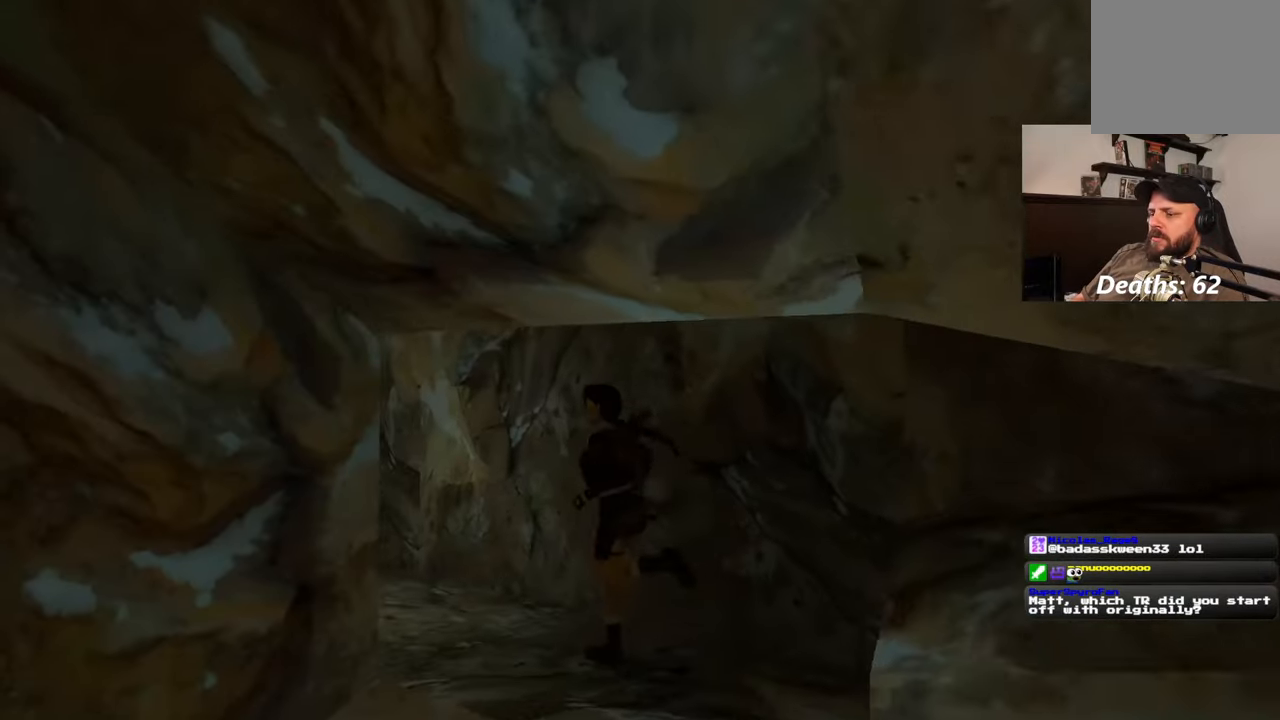
{"buttons": [], "left_stick": "up", "right_stick": "center", "events": [[300, "right_stick", "center"], [333, "left_stick", "up"]]}
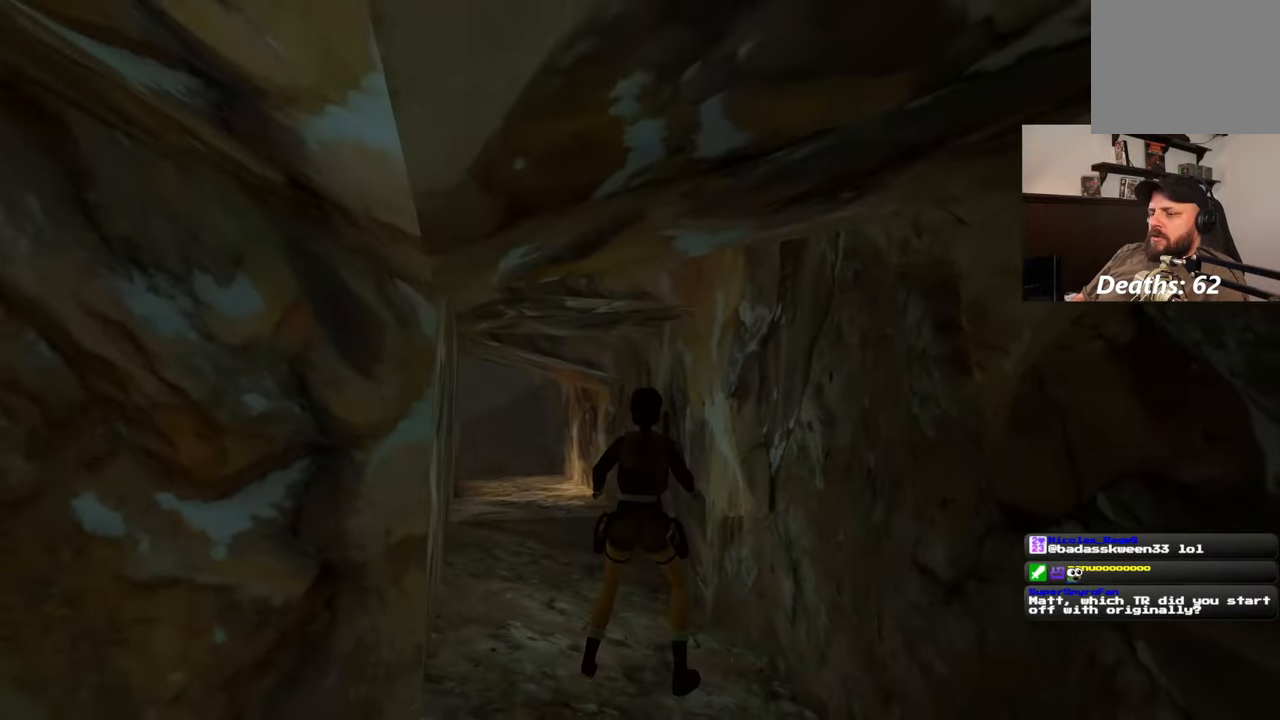
{"buttons": [], "left_stick": "up", "right_stick": "center", "events": [[133, "right_stick", "left"], [300, "right_stick", "center"]]}
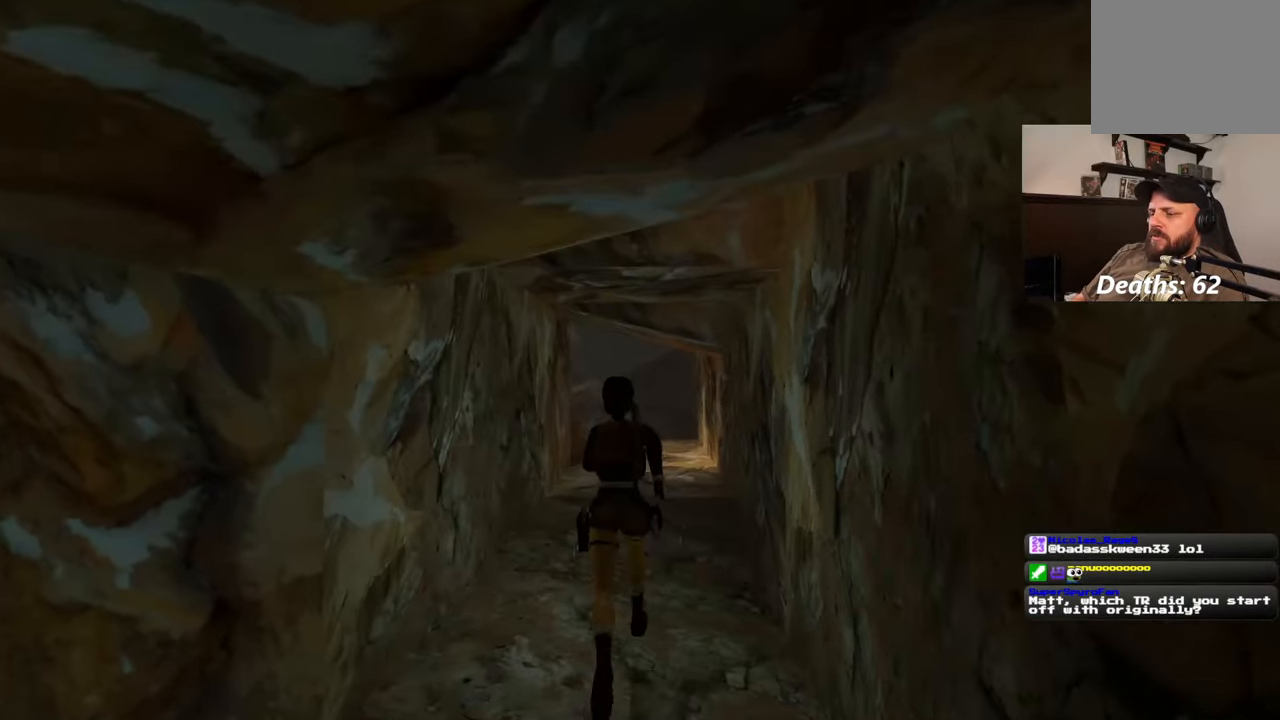
{"buttons": [], "left_stick": "up", "right_stick": "center", "events": [[333, "right_stick", "up"], [450, "right_stick", "center"]]}
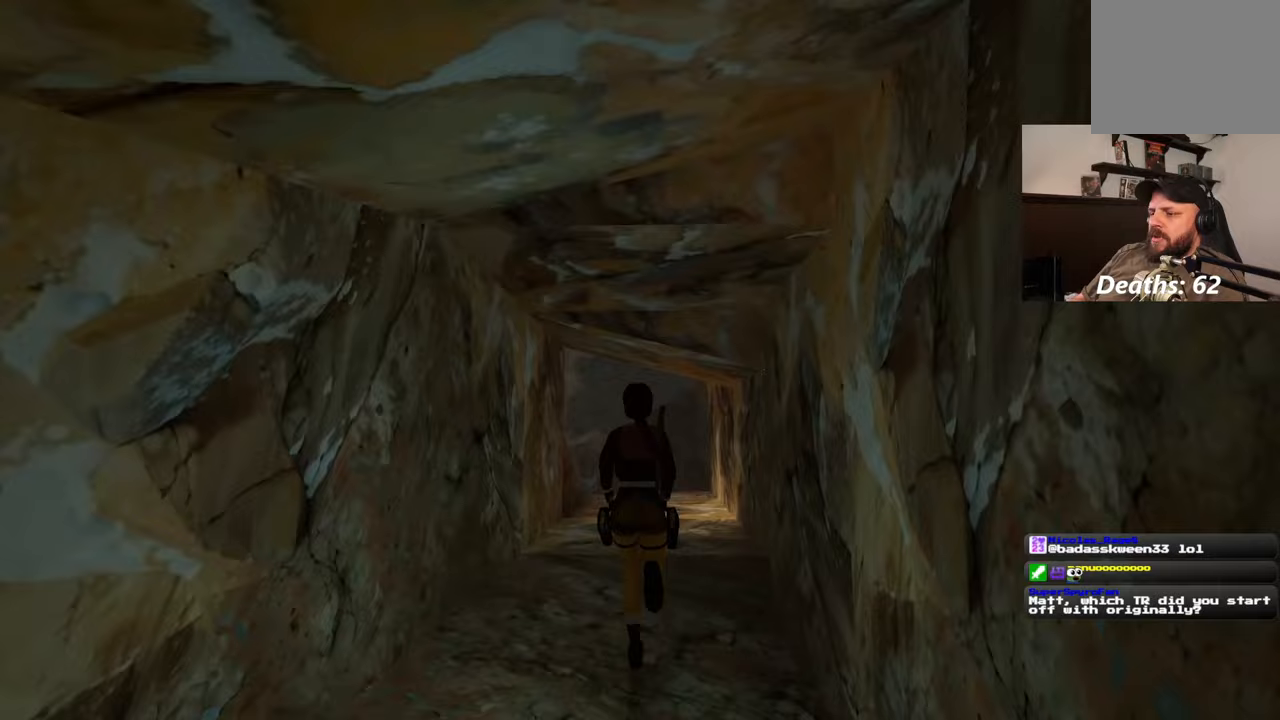
{"buttons": [], "left_stick": "up", "right_stick": "center", "events": []}
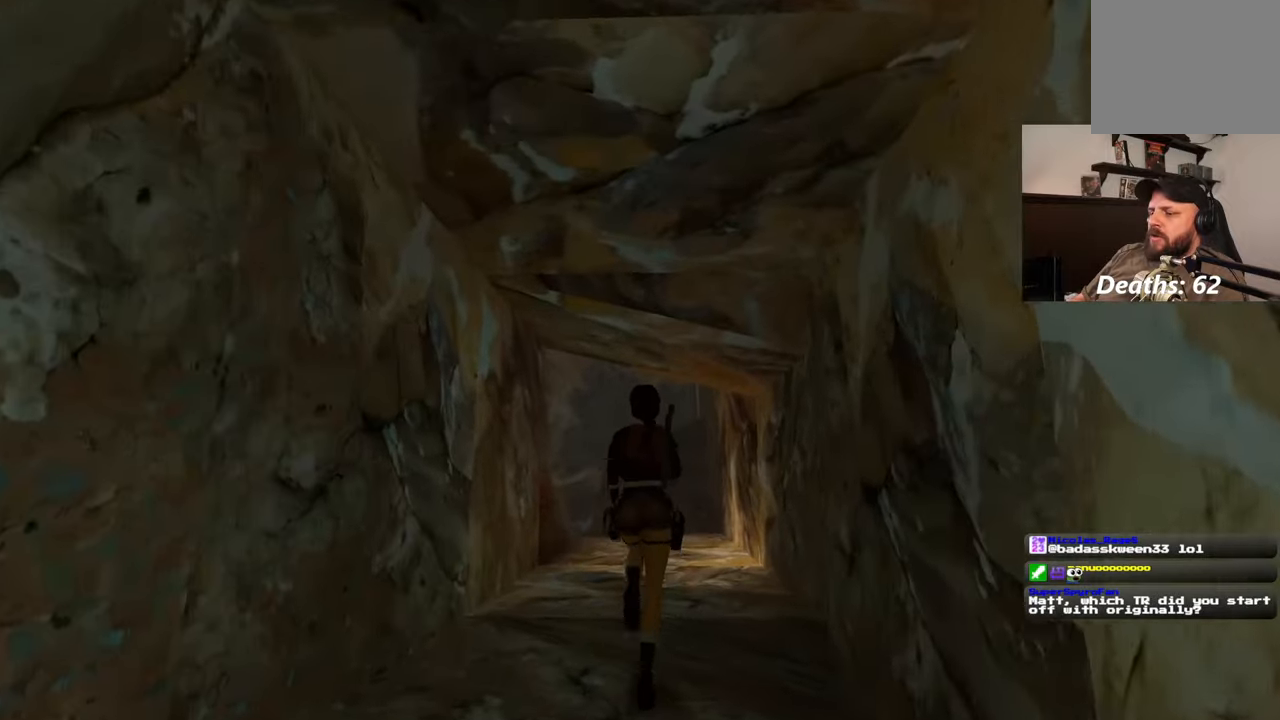
{"buttons": [], "left_stick": "up", "right_stick": "center", "events": []}
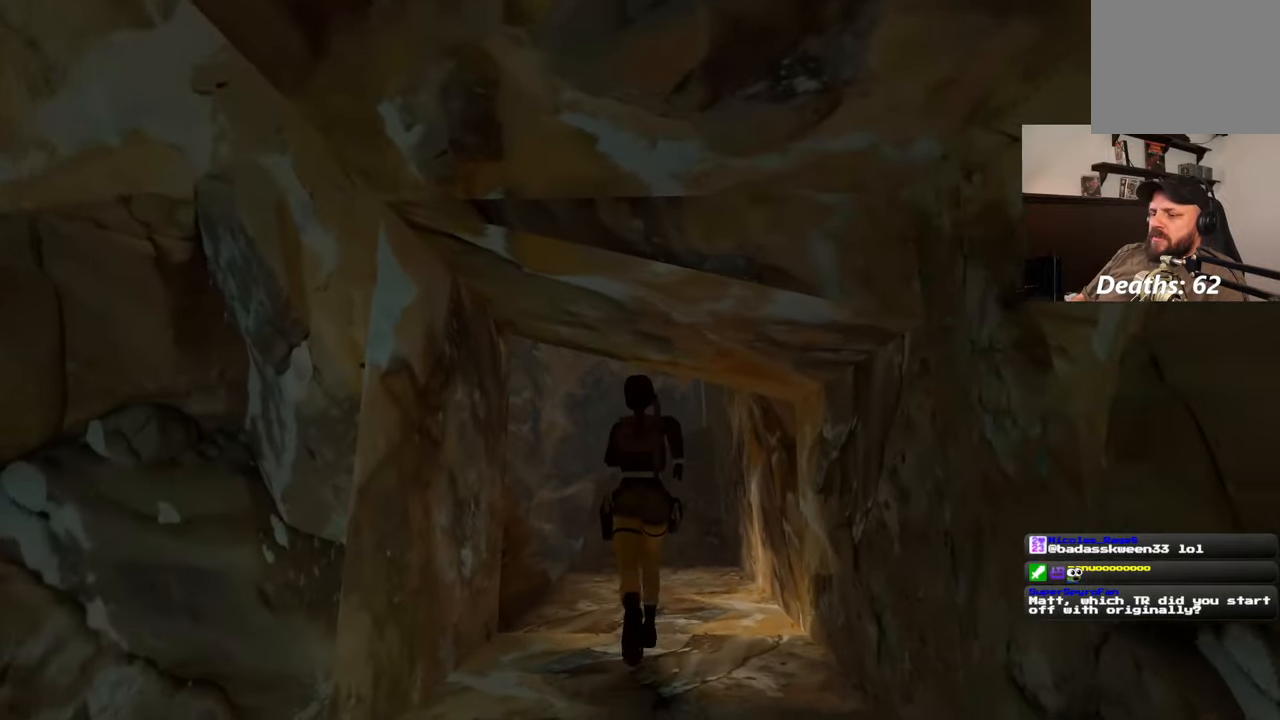
{"buttons": [], "left_stick": "up", "right_stick": "center", "events": []}
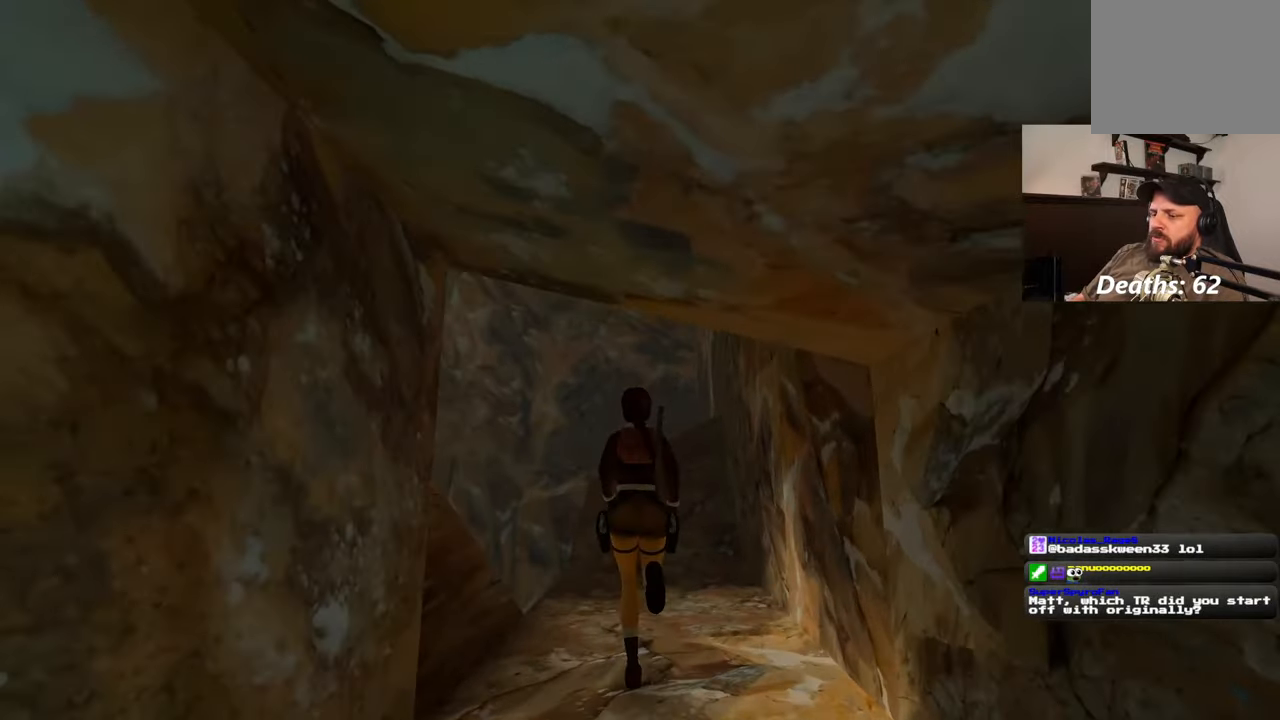
{"buttons": [], "left_stick": "up", "right_stick": "center", "events": []}
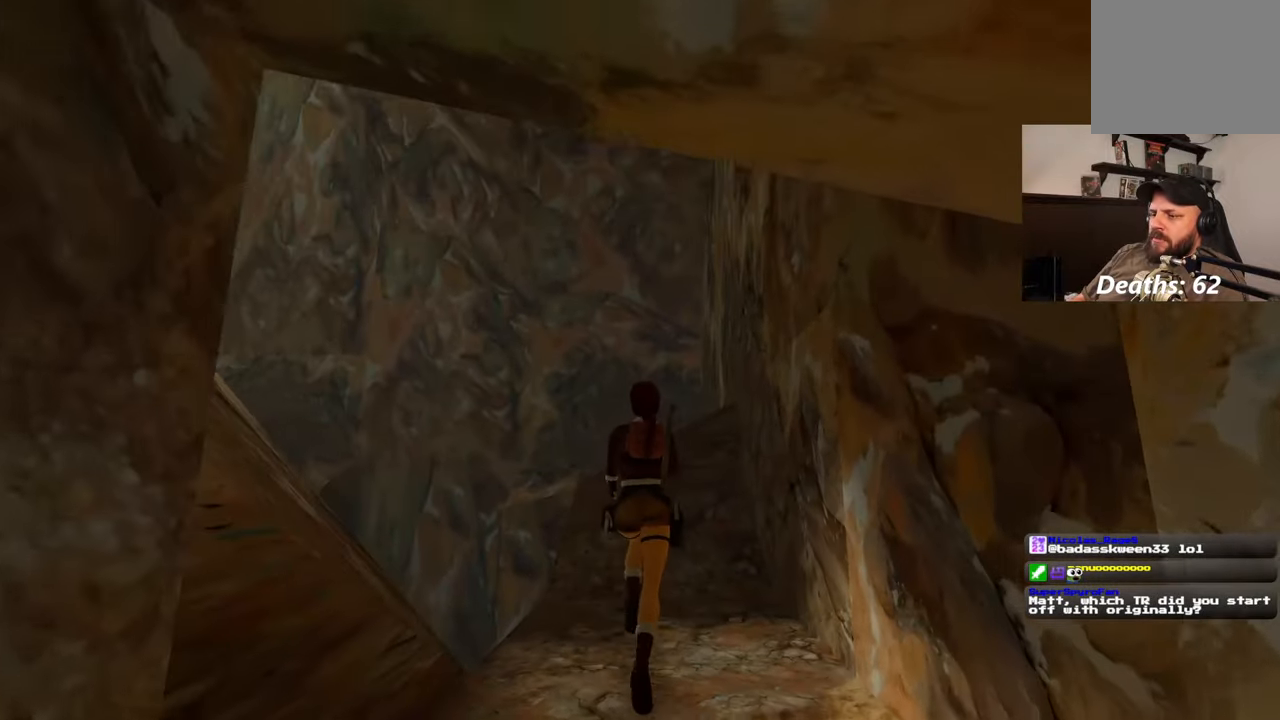
{"buttons": [], "left_stick": "up", "right_stick": "down", "events": [[217, "right_stick", "down"]]}